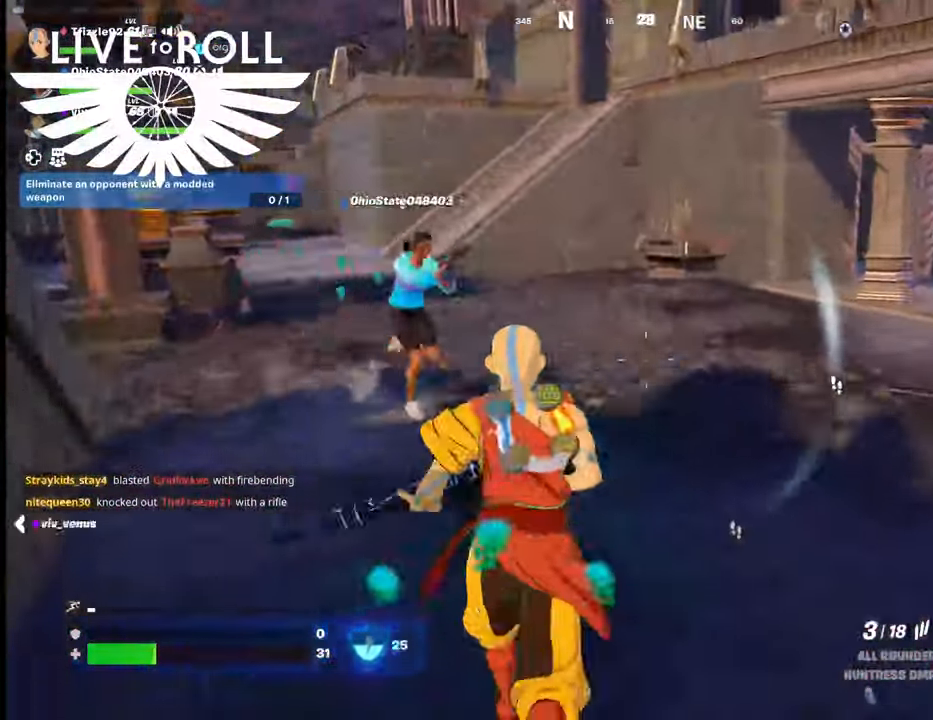
Gameplay with a controller (Xbox layout); each line is a JSON object with the inputs held at the frame after it. "events" lists button and stick changes between this image and that frame as [ms after this image, input, new state], when the widget could be followed in between.
{"buttons": [], "left_stick": "right", "right_stick": "right", "events": [[100, "left_stick", "down-left"], [200, "left_stick", "down"], [234, "L1", "down"], [467, "L1", "up"], [500, "left_stick", "right"]]}
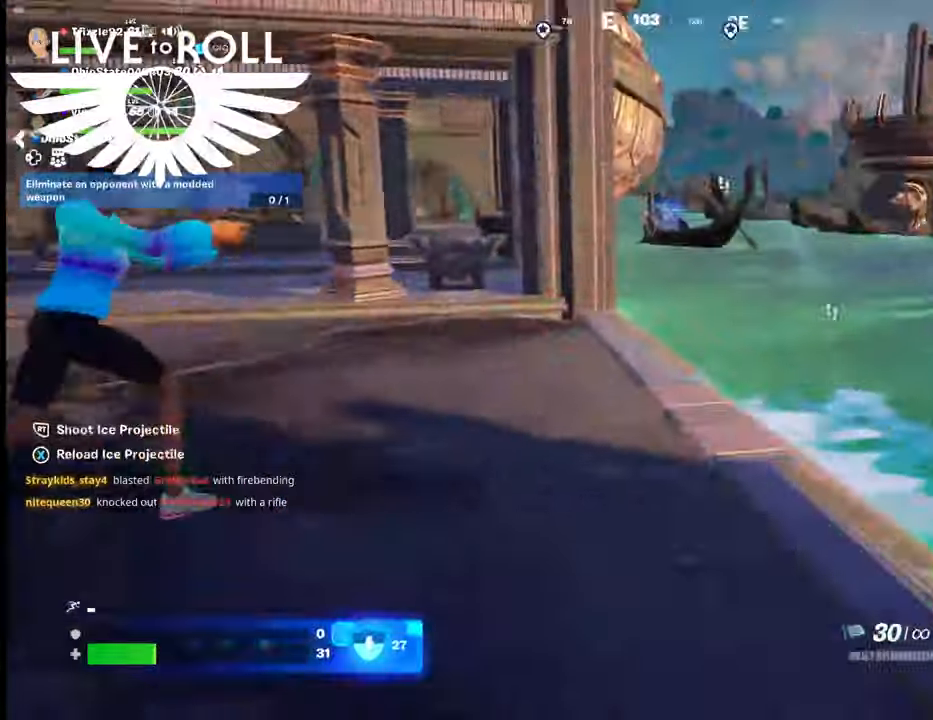
{"buttons": [], "left_stick": "up-right", "right_stick": "center", "events": [[200, "left_stick", "up-right"], [500, "right_stick", "center"]]}
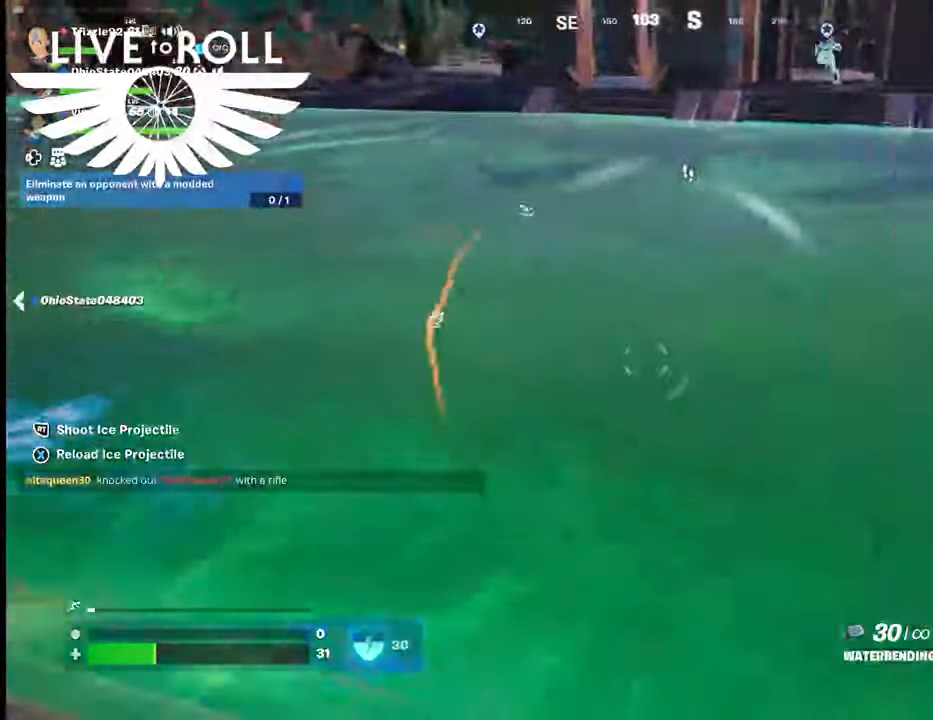
{"buttons": [], "left_stick": "up", "right_stick": "center", "events": [[134, "right_stick", "up-left"], [300, "right_stick", "center"], [434, "left_stick", "up"]]}
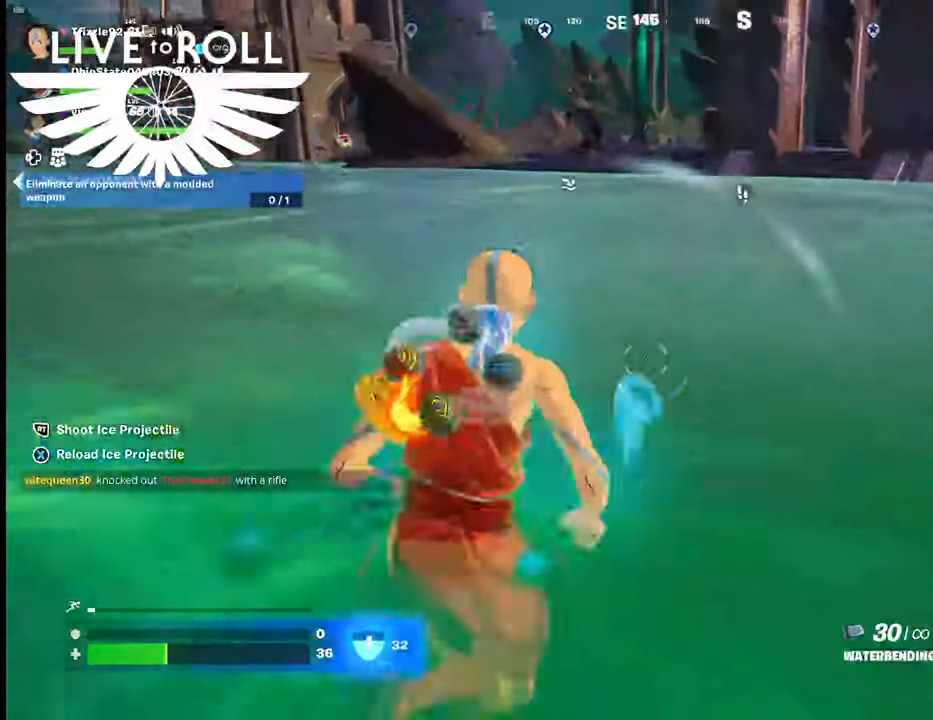
{"buttons": [], "left_stick": "up", "right_stick": "center"}
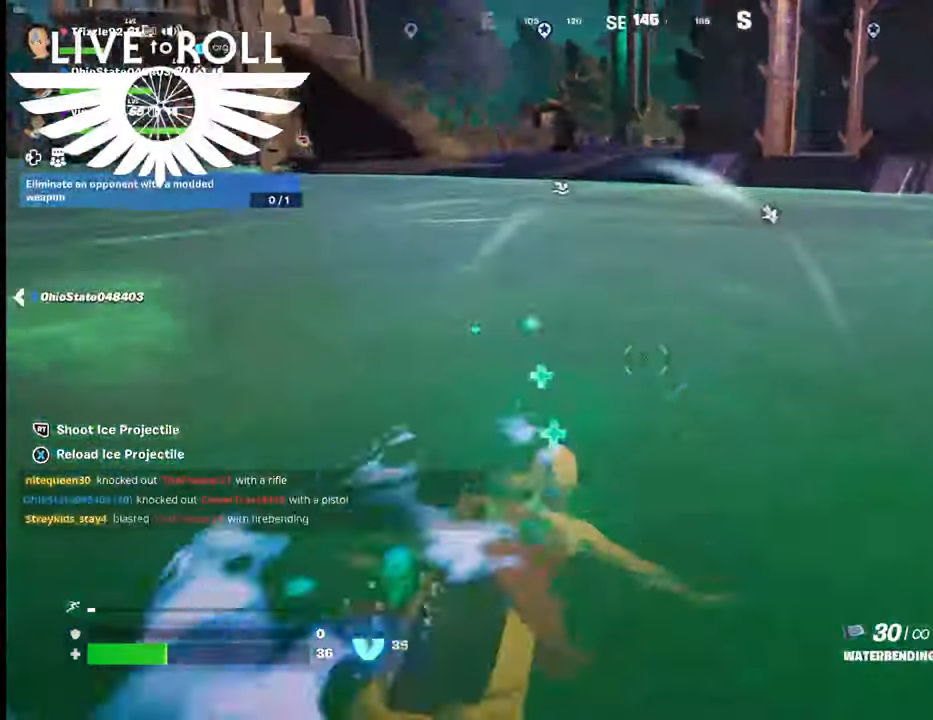
{"buttons": [], "left_stick": "up-left", "right_stick": "right", "events": [[100, "right_stick", "right"], [500, "left_stick", "up-left"]]}
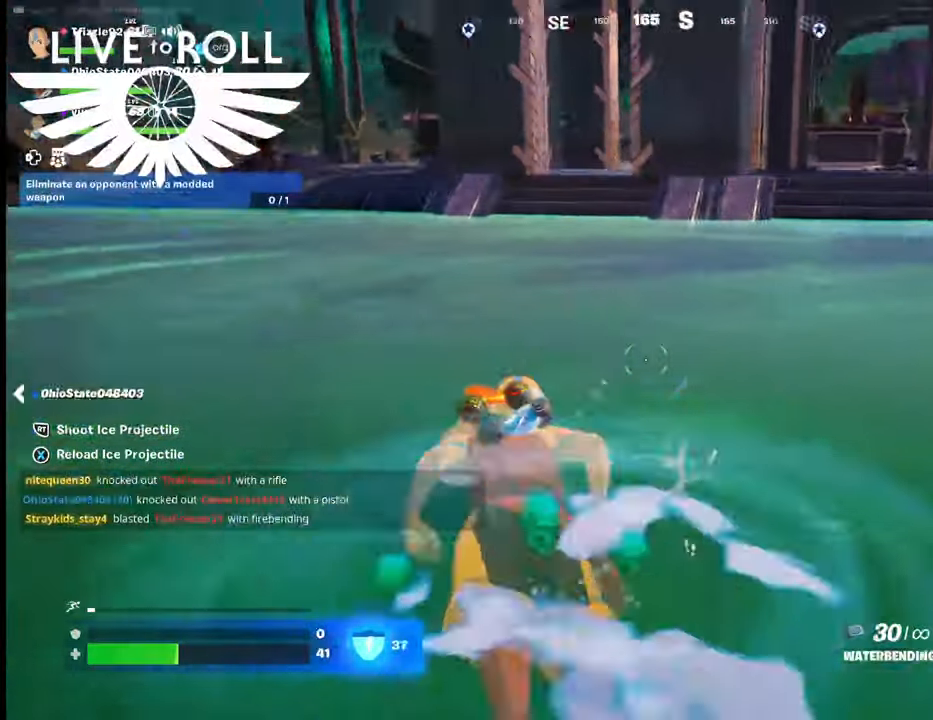
{"buttons": [], "left_stick": "left", "right_stick": "right", "events": [[500, "left_stick", "left"]]}
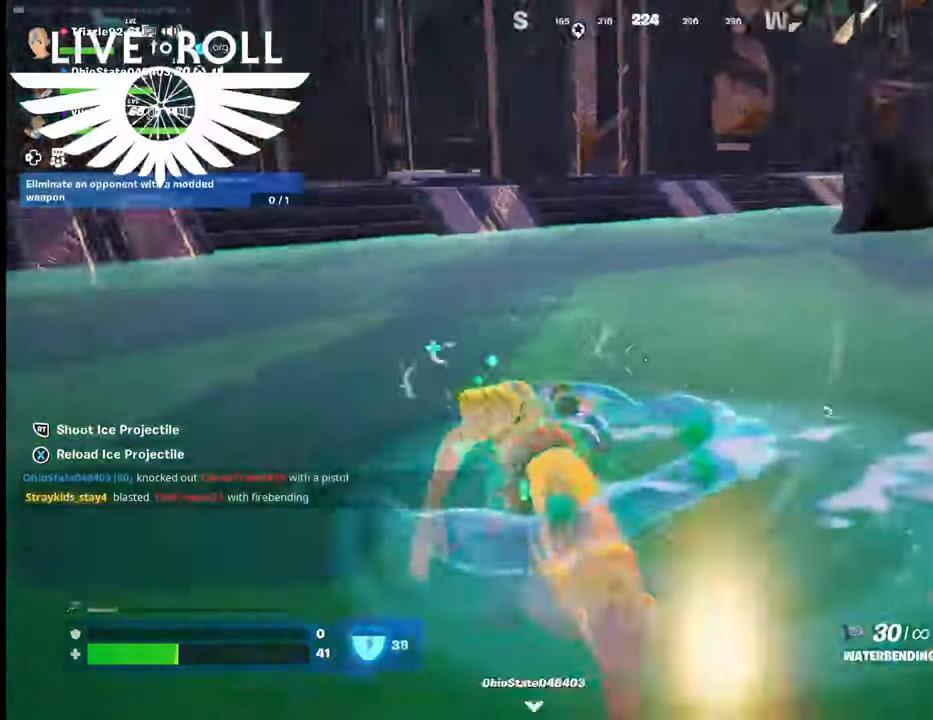
{"buttons": [], "left_stick": "left", "right_stick": "right", "events": []}
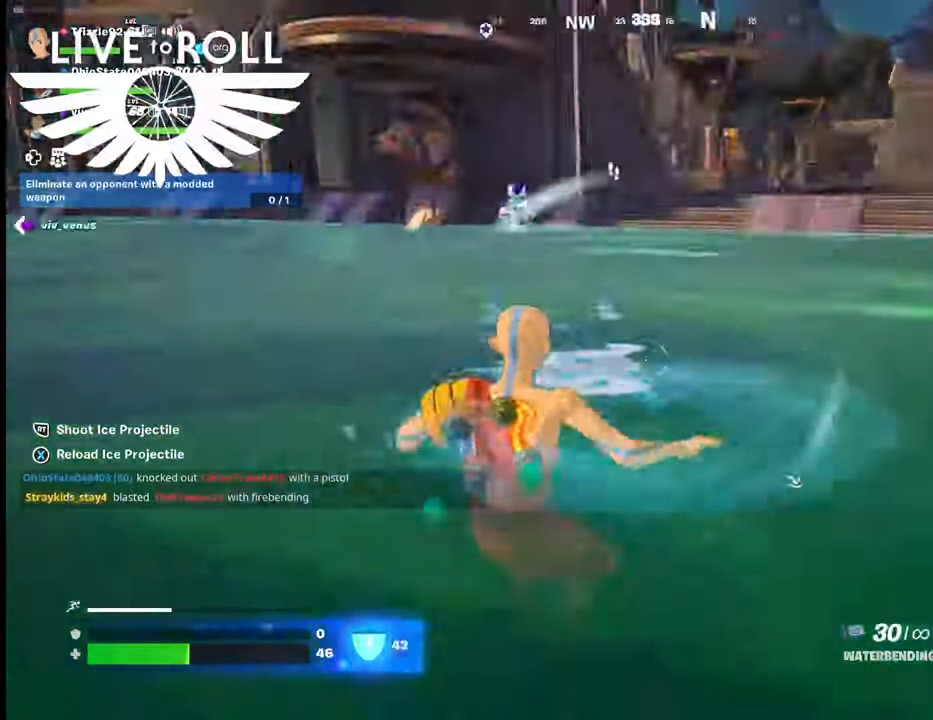
{"buttons": [], "left_stick": "up-left", "right_stick": "up-left", "events": [[167, "right_stick", "center"], [300, "left_stick", "up-left"], [300, "right_stick", "up-left"]]}
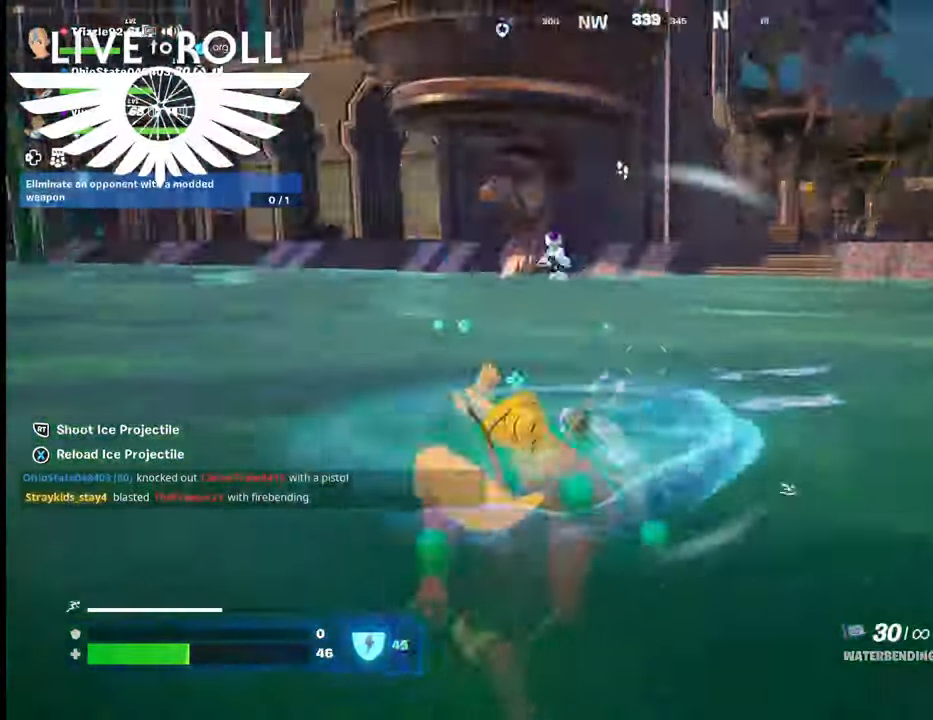
{"buttons": [], "left_stick": "up", "right_stick": "center", "events": [[200, "right_stick", "center"], [234, "left_stick", "up"]]}
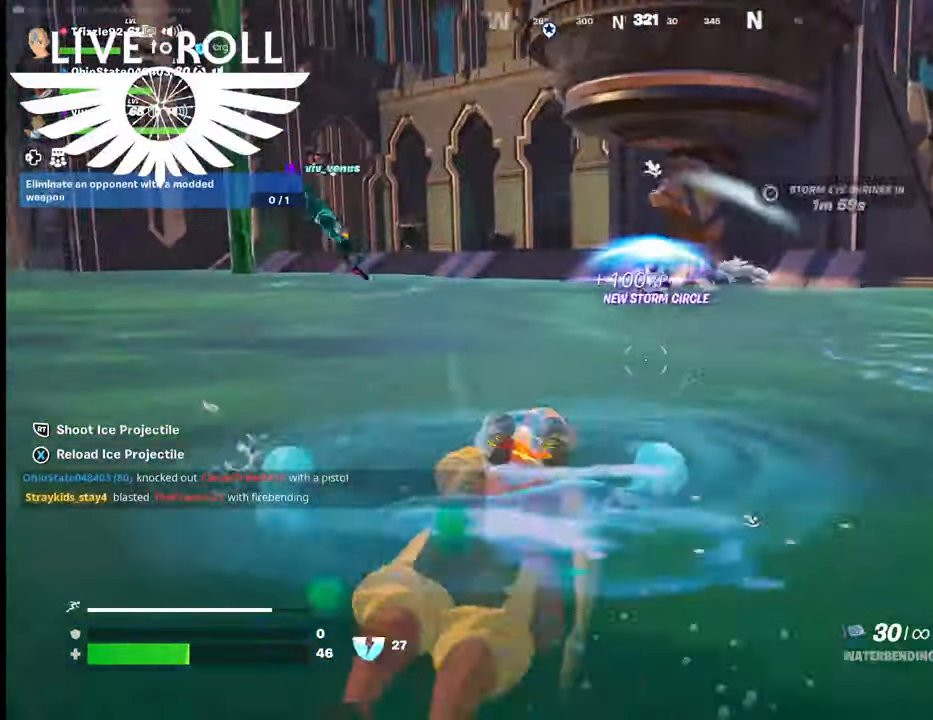
{"buttons": [], "left_stick": "up-left", "right_stick": "center", "events": [[100, "left_stick", "up-left"], [300, "R2", "down"], [434, "R2", "up"]]}
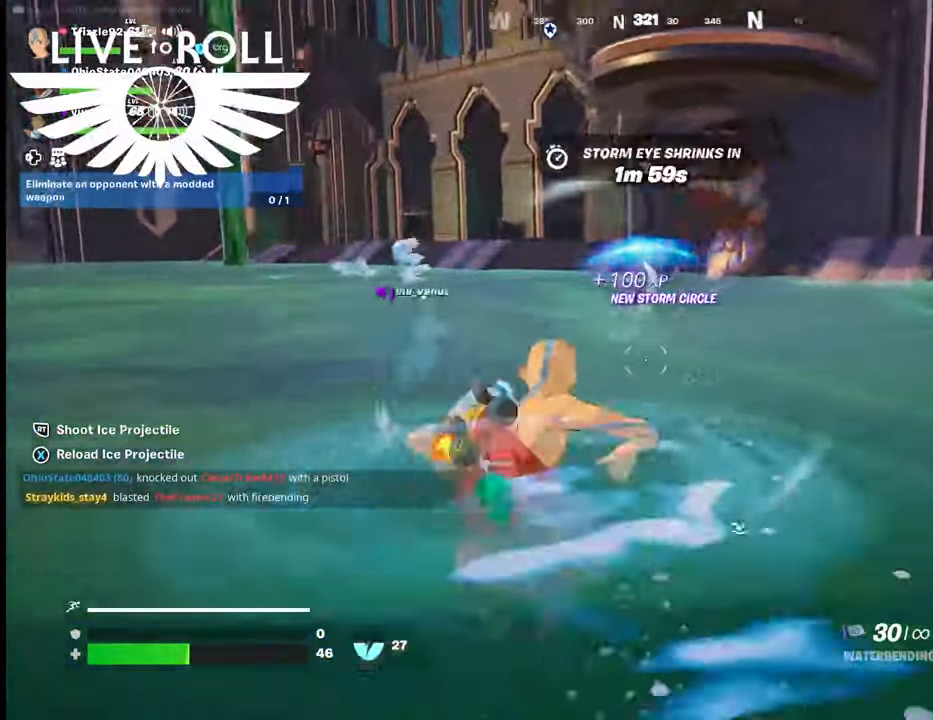
{"buttons": ["R2"], "left_stick": "center", "right_stick": "center", "events": [[34, "R2", "down"], [67, "left_stick", "up"], [167, "R2", "up"], [234, "R2", "down"], [234, "left_stick", "up-right"], [367, "R2", "up"], [434, "R2", "down"], [467, "left_stick", "center"]]}
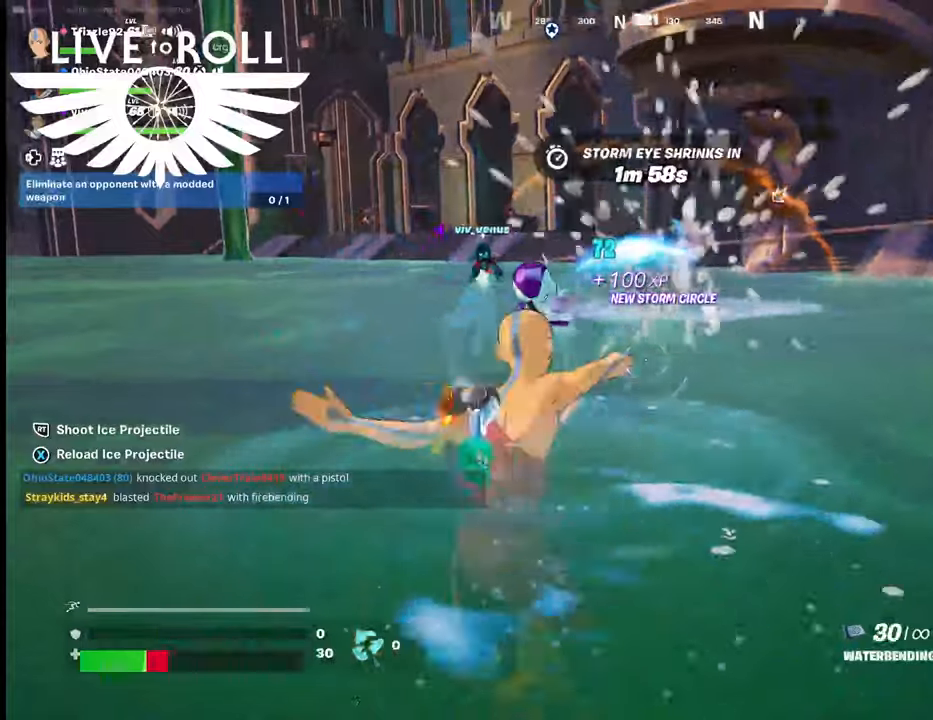
{"buttons": [], "left_stick": "left", "right_stick": "center", "events": [[34, "R2", "up"], [134, "R2", "down"], [234, "R2", "up"], [334, "R2", "down"], [334, "left_stick", "left"], [434, "R2", "up"]]}
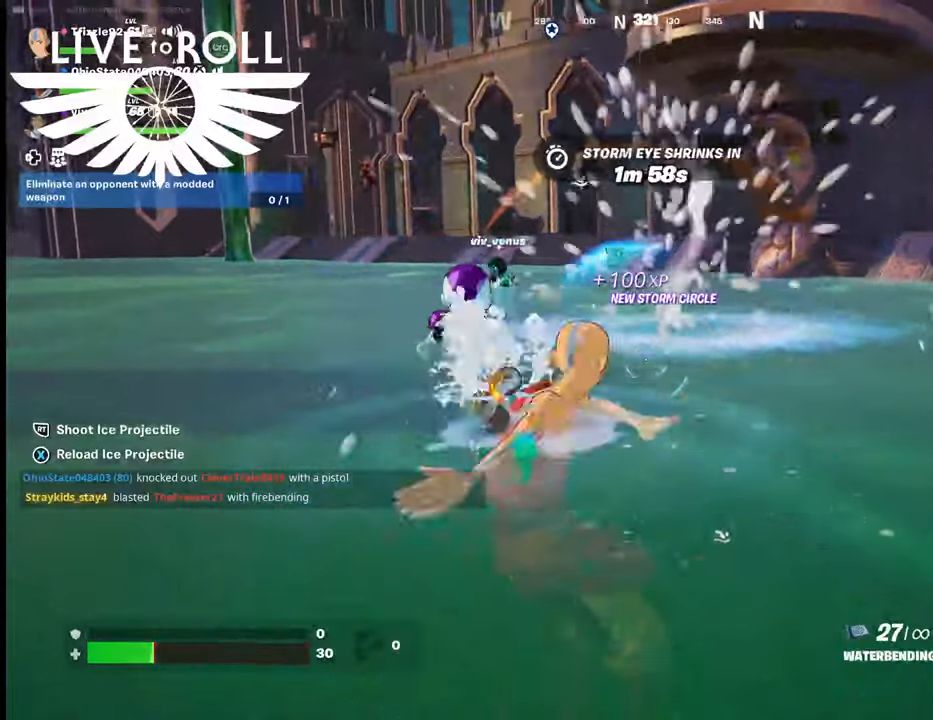
{"buttons": [], "left_stick": "left", "right_stick": "center", "events": [[67, "R2", "down"], [200, "R2", "up"], [300, "R2", "down"], [434, "R2", "up"]]}
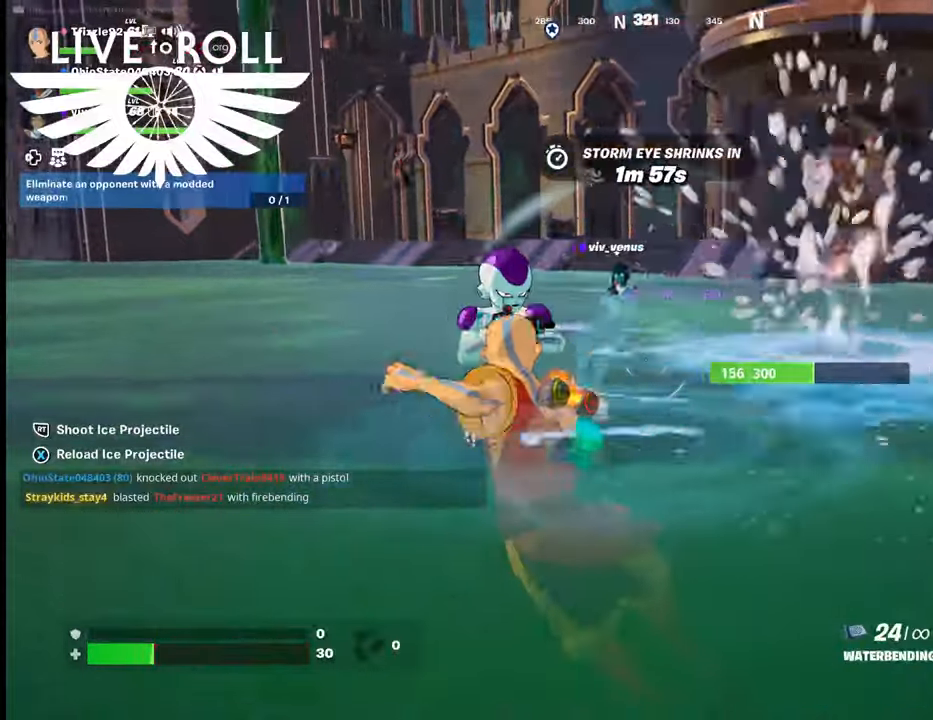
{"buttons": ["R2"], "left_stick": "left", "right_stick": "center", "events": [[34, "R2", "down"], [134, "R2", "up"], [234, "R2", "down"], [367, "R2", "up"], [434, "R2", "down"]]}
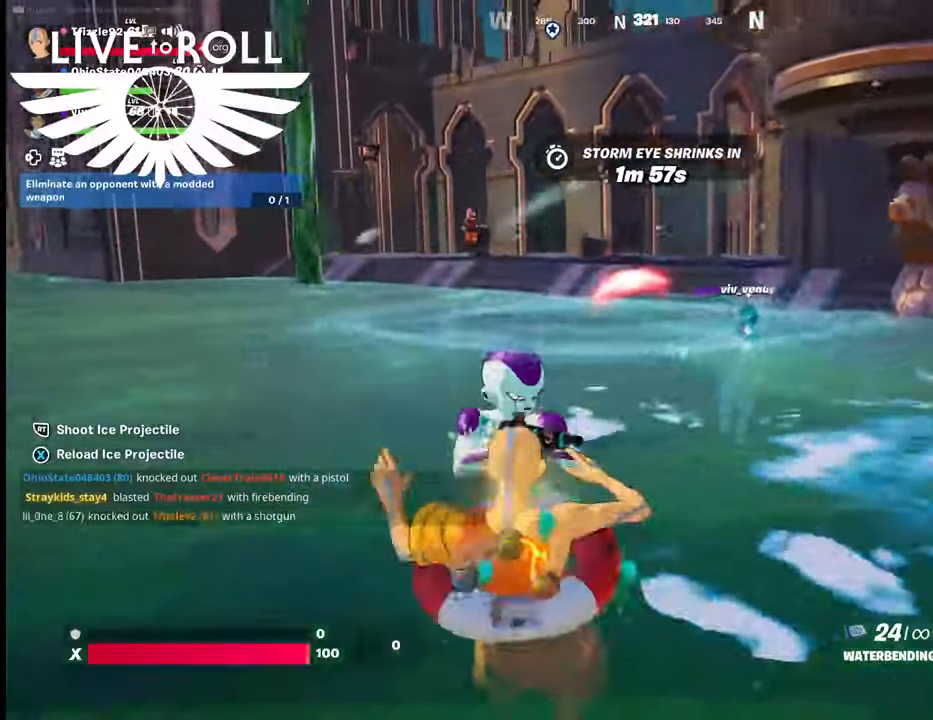
{"buttons": [], "left_stick": "left", "right_stick": "center", "events": [[34, "R2", "up"], [100, "R2", "down"], [234, "R2", "up"], [334, "R2", "down"], [434, "R2", "up"]]}
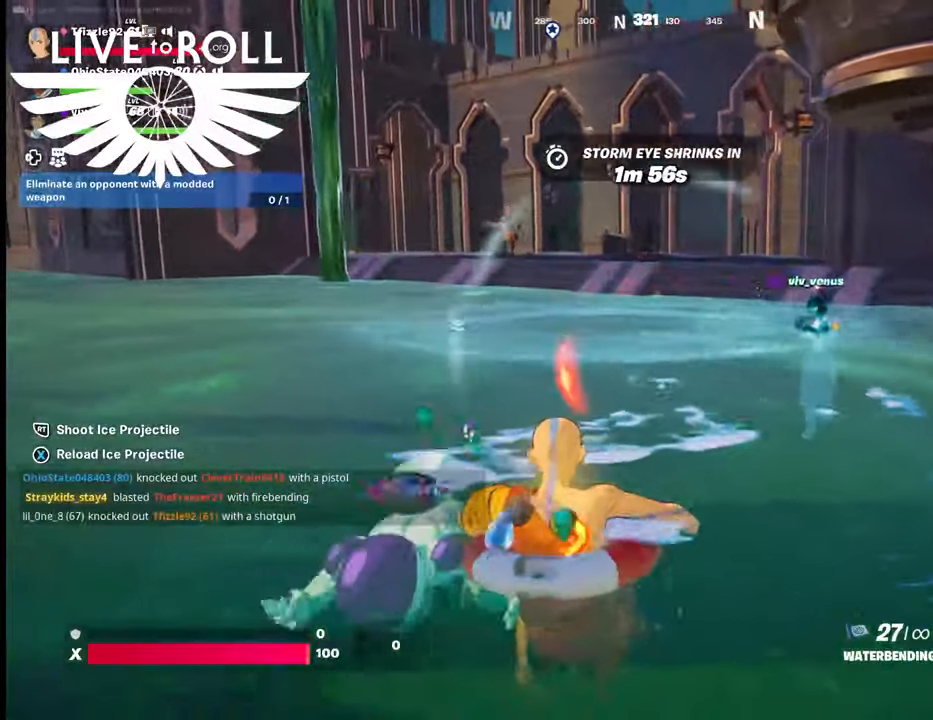
{"buttons": [], "left_stick": "up", "right_stick": "center", "events": [[167, "left_stick", "up-left"], [334, "left_stick", "up"]]}
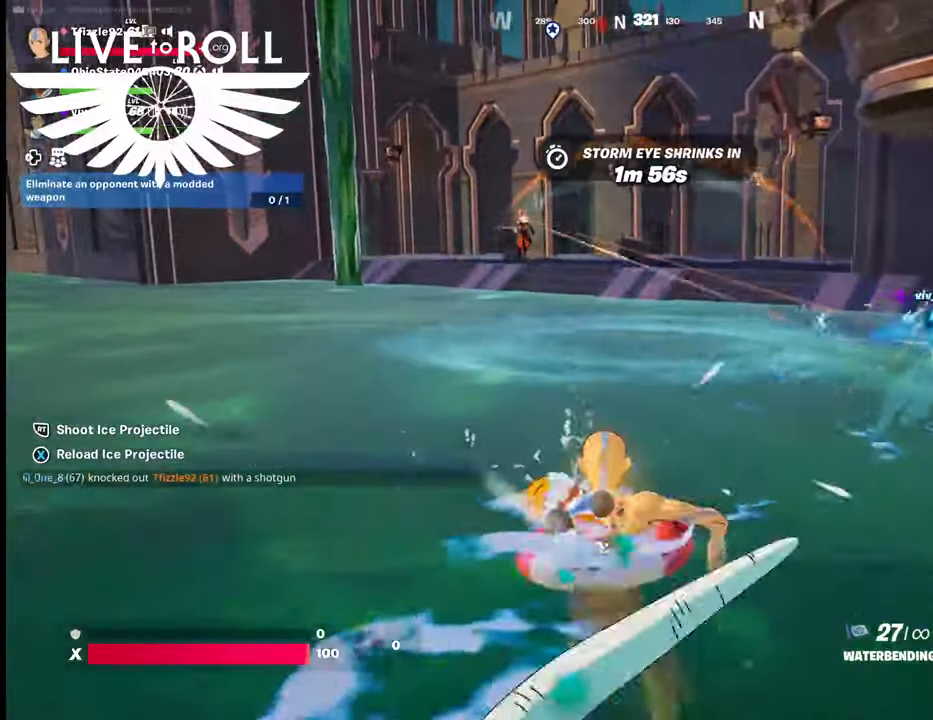
{"buttons": [], "left_stick": "up", "right_stick": "right", "events": [[34, "right_stick", "right"]]}
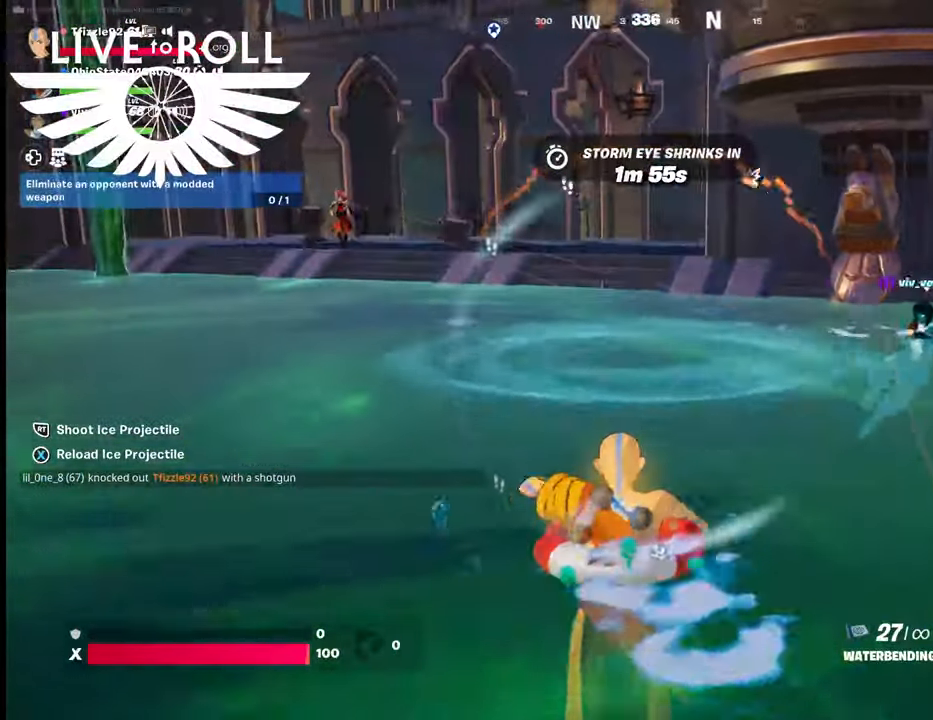
{"buttons": [], "left_stick": "up", "right_stick": "right", "events": []}
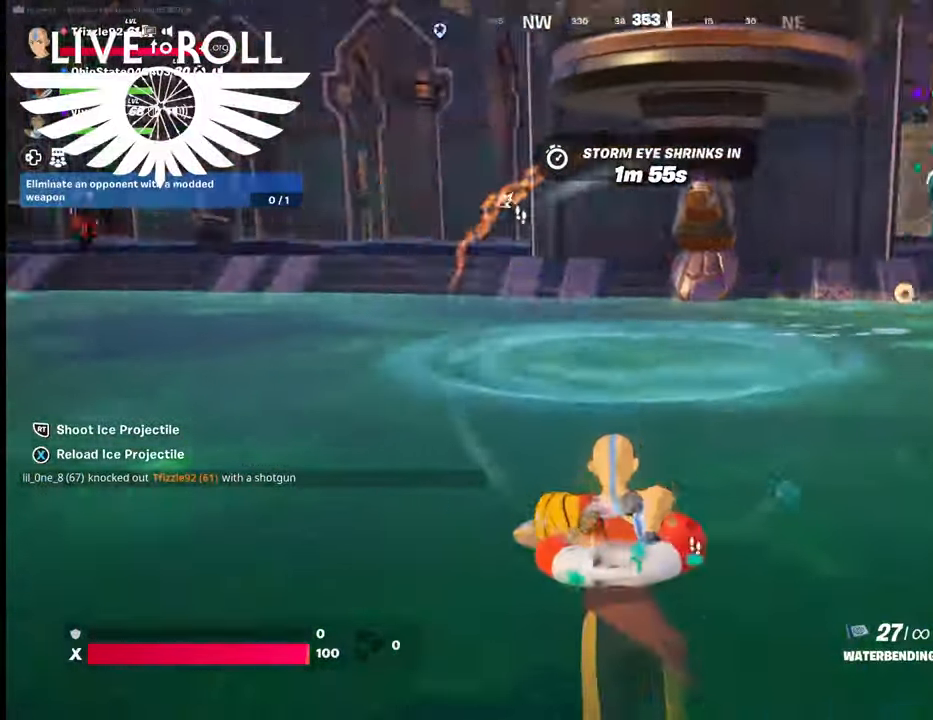
{"buttons": [], "left_stick": "up", "right_stick": "right", "events": []}
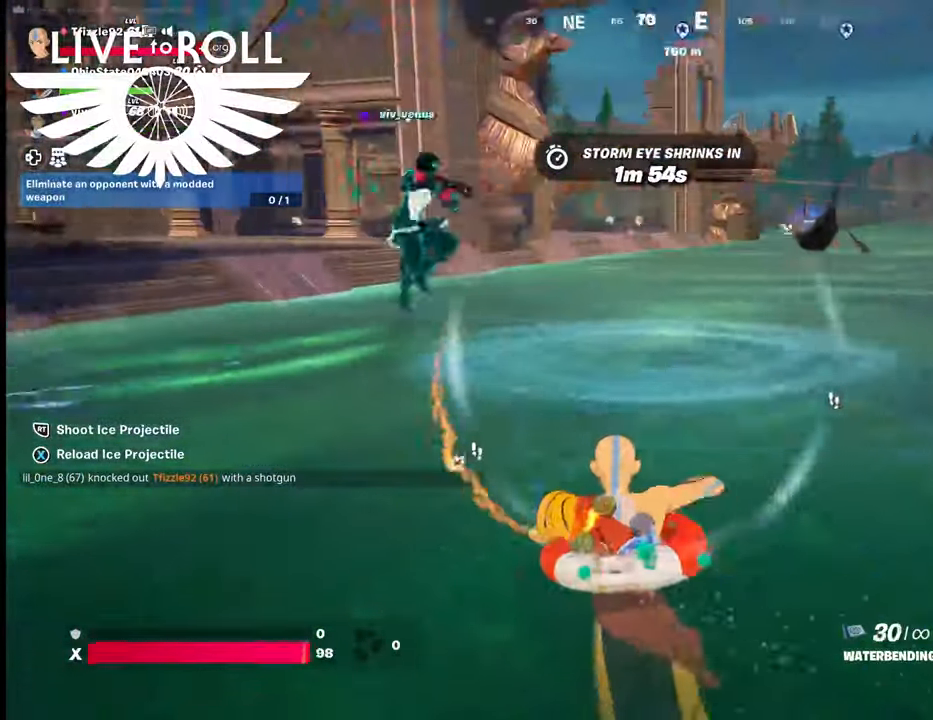
{"buttons": [], "left_stick": "up", "right_stick": "right", "events": []}
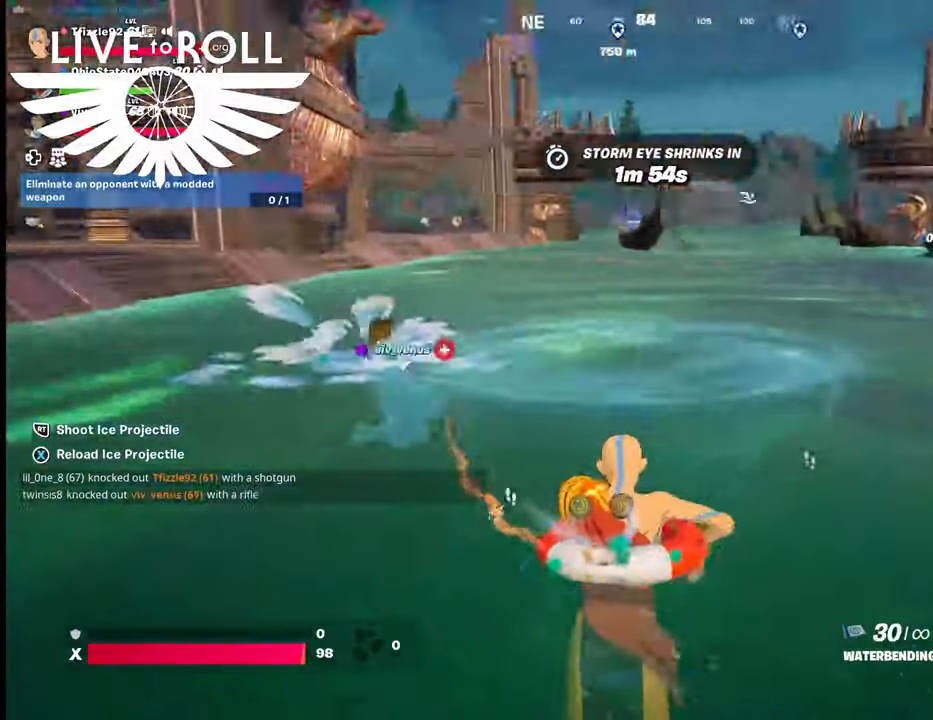
{"buttons": [], "left_stick": "up", "right_stick": "right", "events": []}
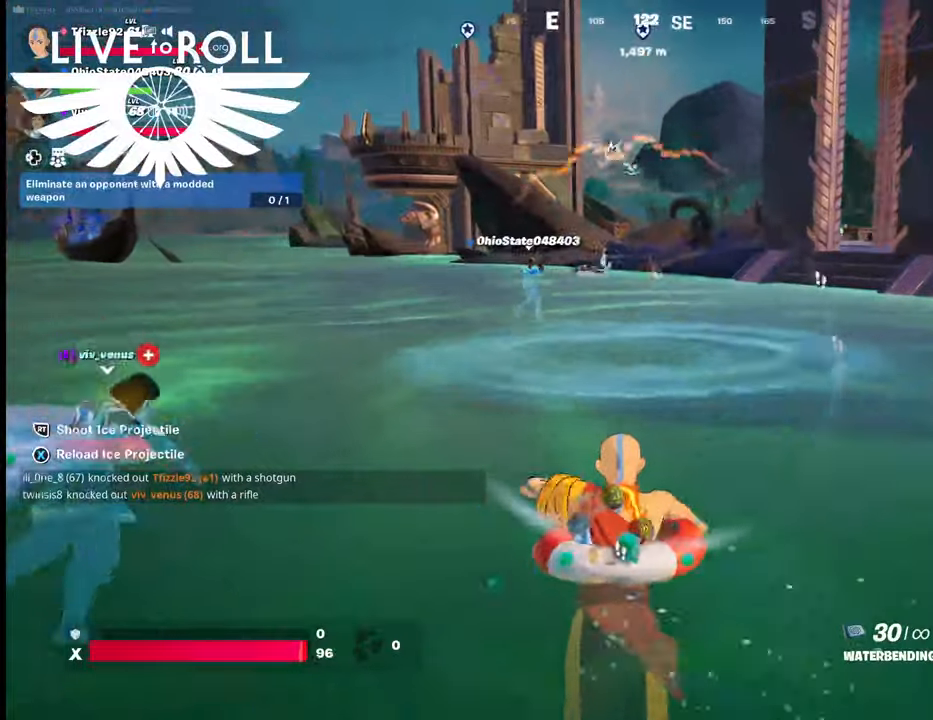
{"buttons": [], "left_stick": "up", "right_stick": "right", "events": []}
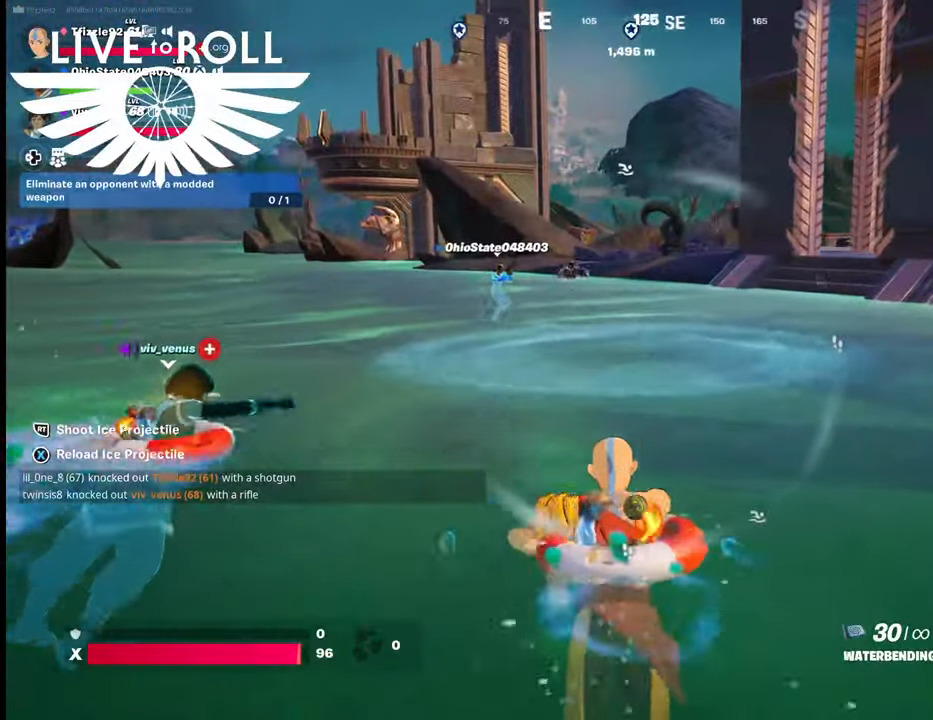
{"buttons": [], "left_stick": "up", "right_stick": "center", "events": [[134, "right_stick", "center"]]}
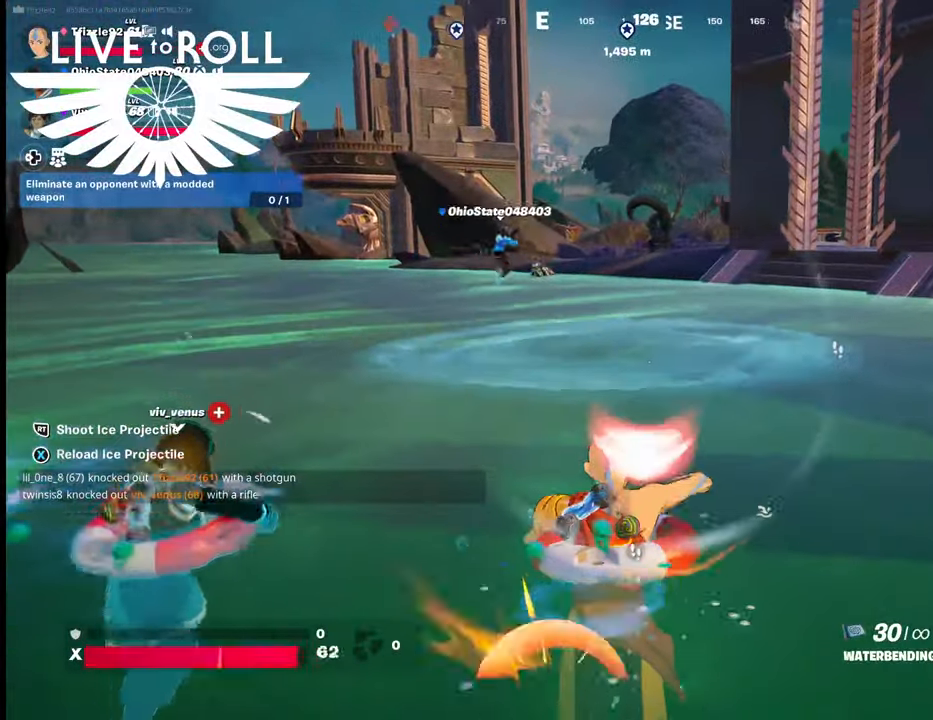
{"buttons": [], "left_stick": "up", "right_stick": "center", "events": []}
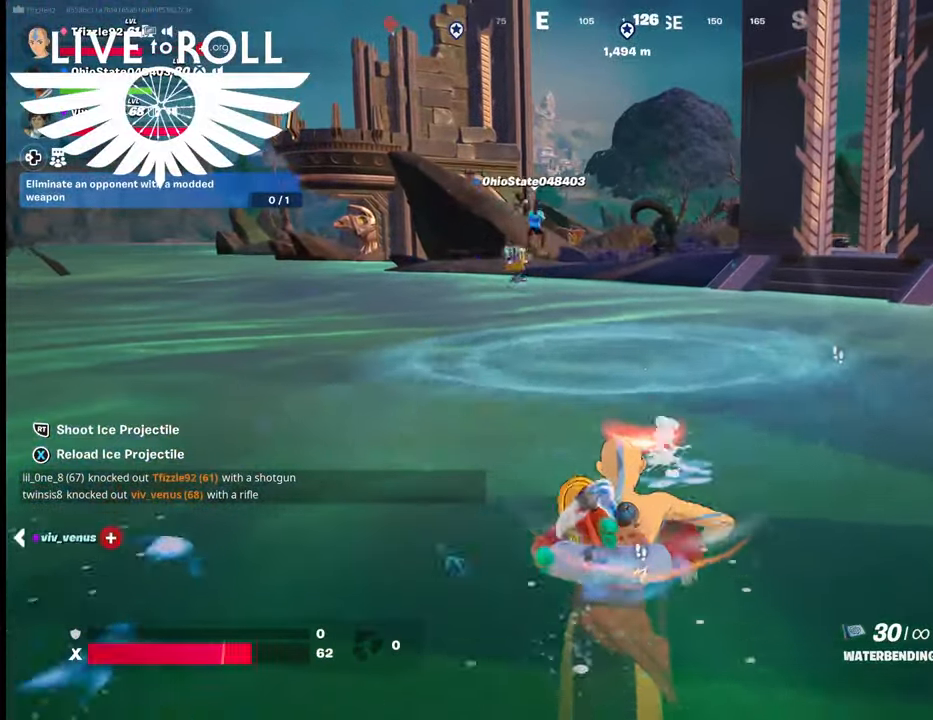
{"buttons": [], "left_stick": "up", "right_stick": "center", "events": []}
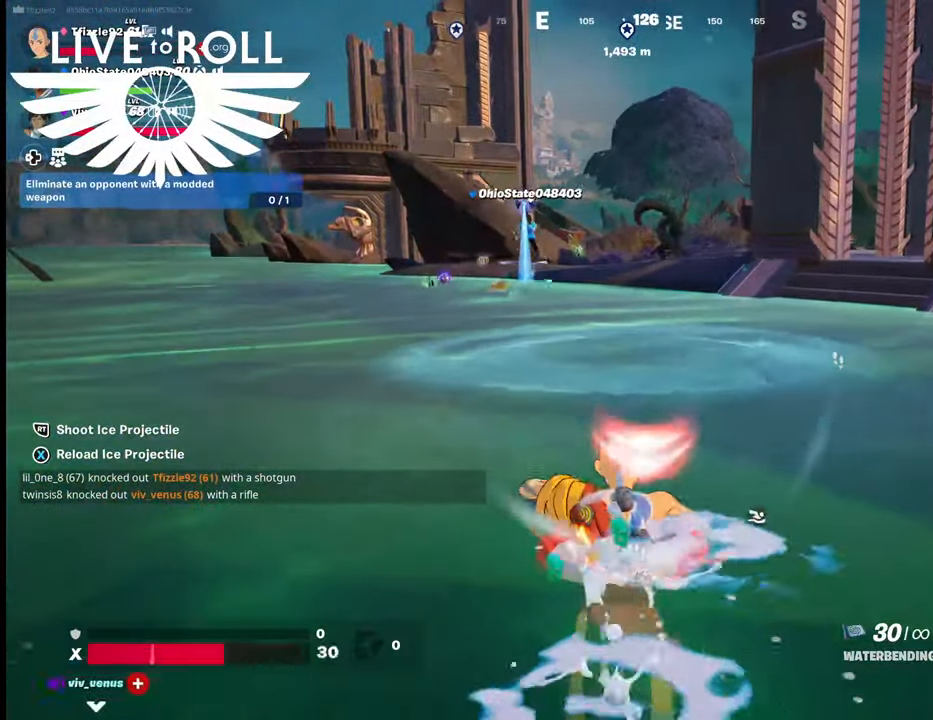
{"buttons": [], "left_stick": "up", "right_stick": "center", "events": []}
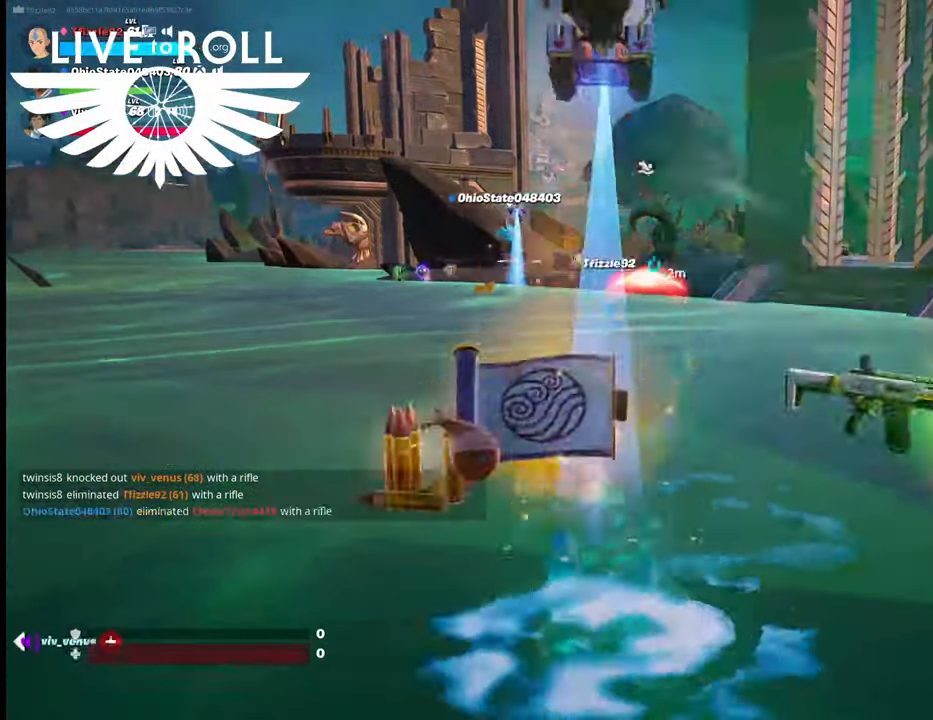
{"buttons": [], "left_stick": "center", "right_stick": "center", "events": [[100, "left_stick", "center"]]}